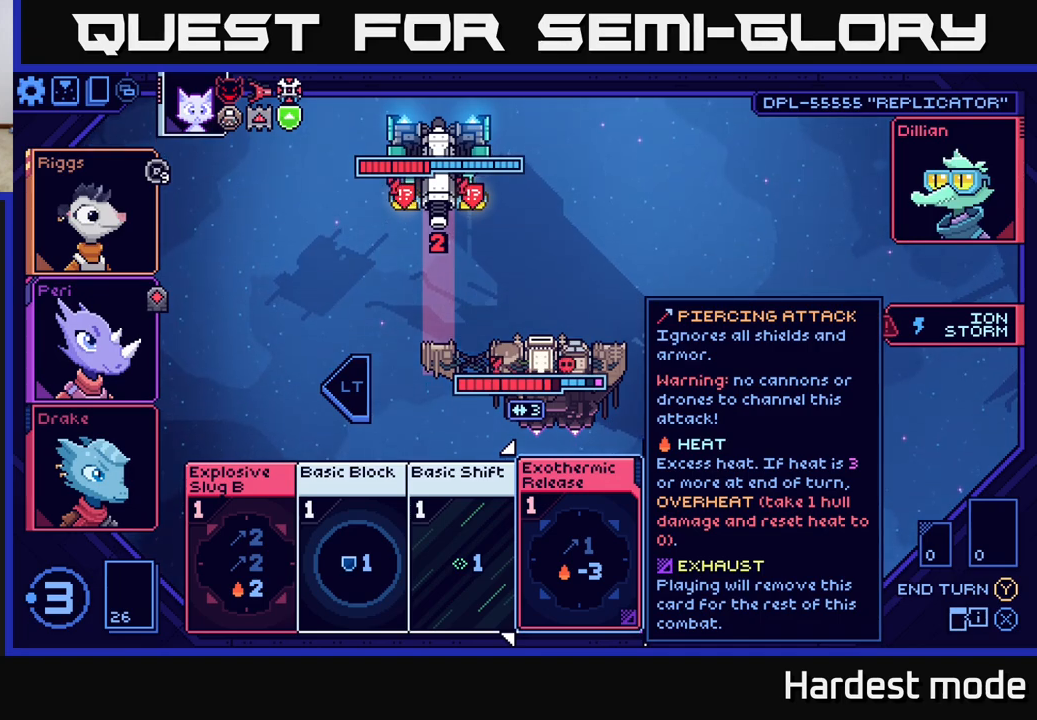
Gameplay with a controller (Xbox layout); each line is a JSON object with the inputs held at the frame after it. "events" lists button and stick changes between this image and that frame as [ms after this image, input, new state], when the widget could be followed in between.
{"buttons": [], "left_stick": "center", "right_stick": "center", "events": [[100, "L2", "down"], [233, "L2", "up"], [350, "L2", "down"], [450, "L2", "up"]]}
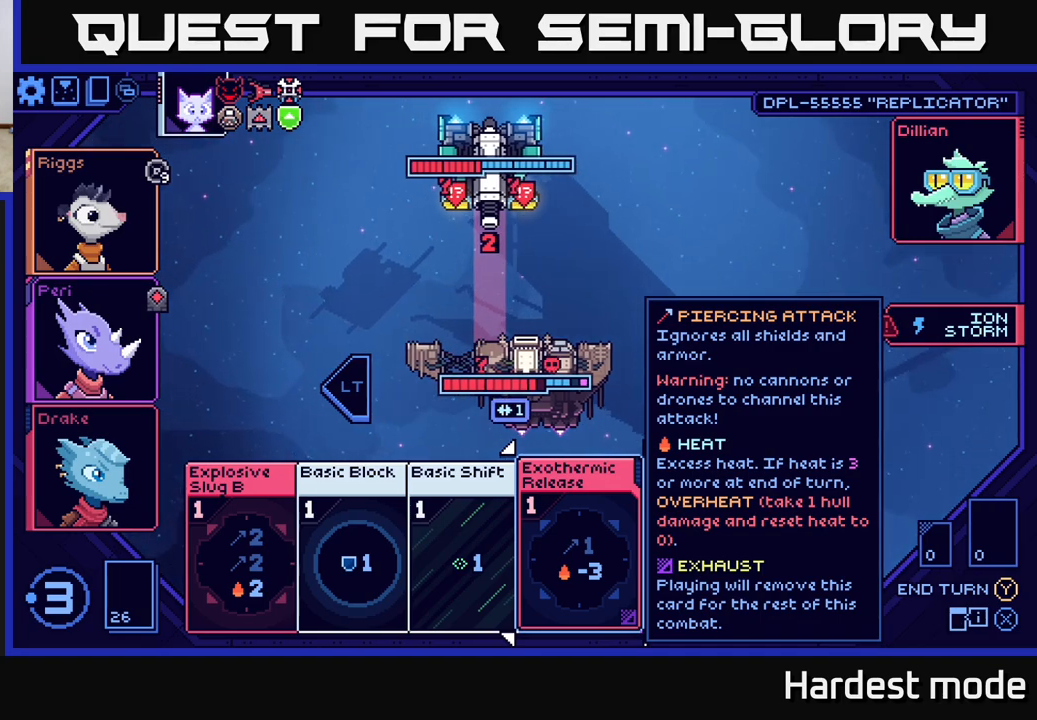
{"buttons": [], "left_stick": "left", "right_stick": "center", "events": [[183, "left_stick", "left"], [350, "left_stick", "center"], [450, "left_stick", "left"]]}
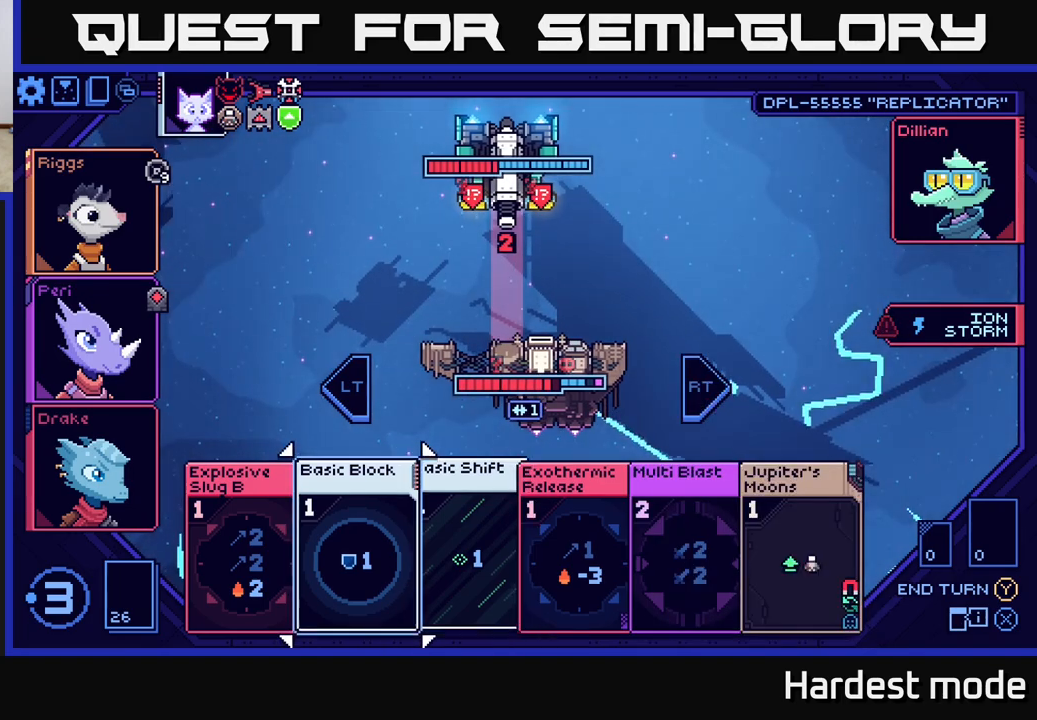
{"buttons": [], "left_stick": "right", "right_stick": "center", "events": [[83, "left_stick", "center"], [250, "left_stick", "left"], [417, "left_stick", "center"], [500, "left_stick", "right"]]}
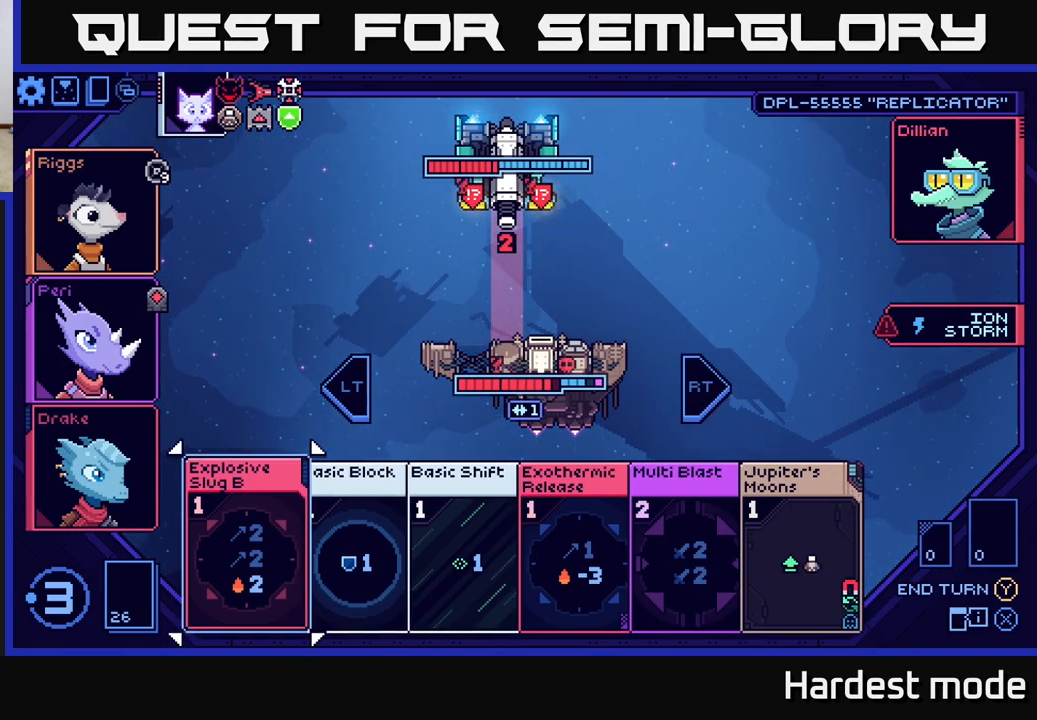
{"buttons": [], "left_stick": "right", "right_stick": "center", "events": [[150, "left_stick", "center"], [233, "left_stick", "right"], [400, "left_stick", "center"], [483, "left_stick", "right"]]}
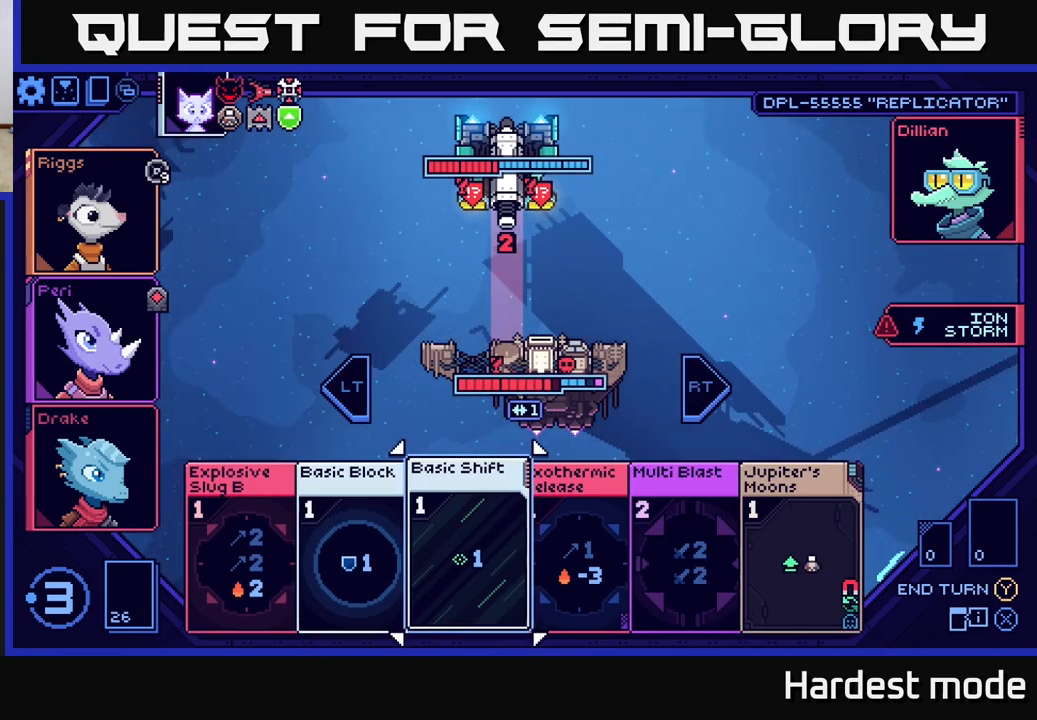
{"buttons": [], "left_stick": "right", "right_stick": "center", "events": [[117, "left_stick", "center"], [183, "left_stick", "right"], [317, "left_stick", "center"], [400, "left_stick", "right"]]}
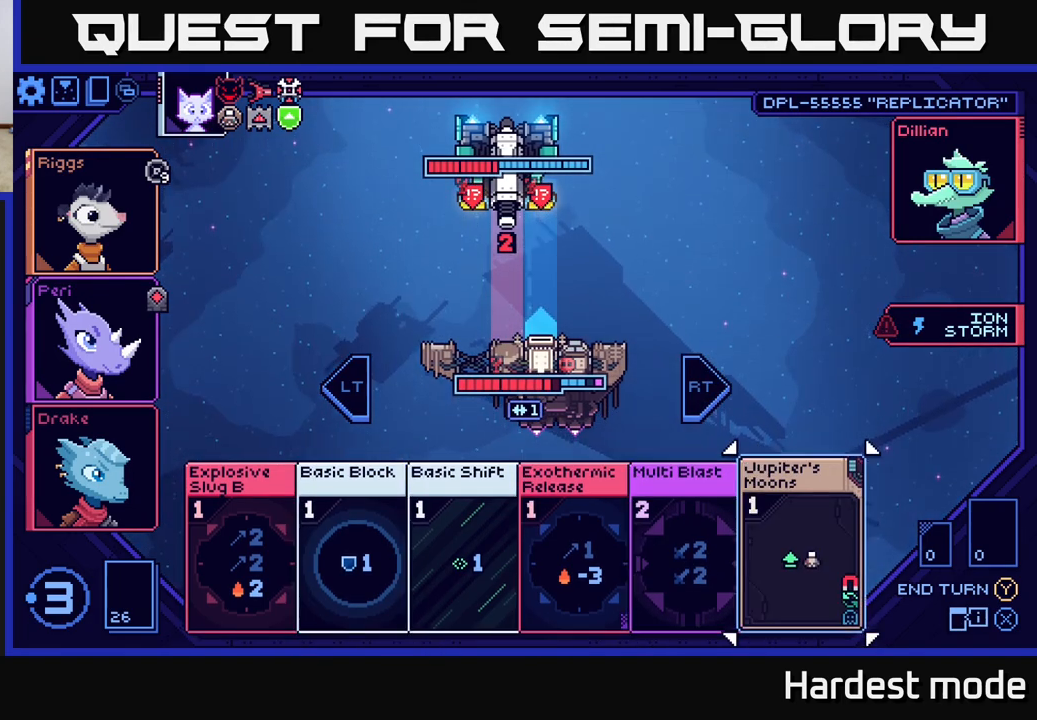
{"buttons": [], "left_stick": "center", "right_stick": "center", "events": [[67, "left_stick", "center"], [133, "A", "down"], [217, "A", "up"]]}
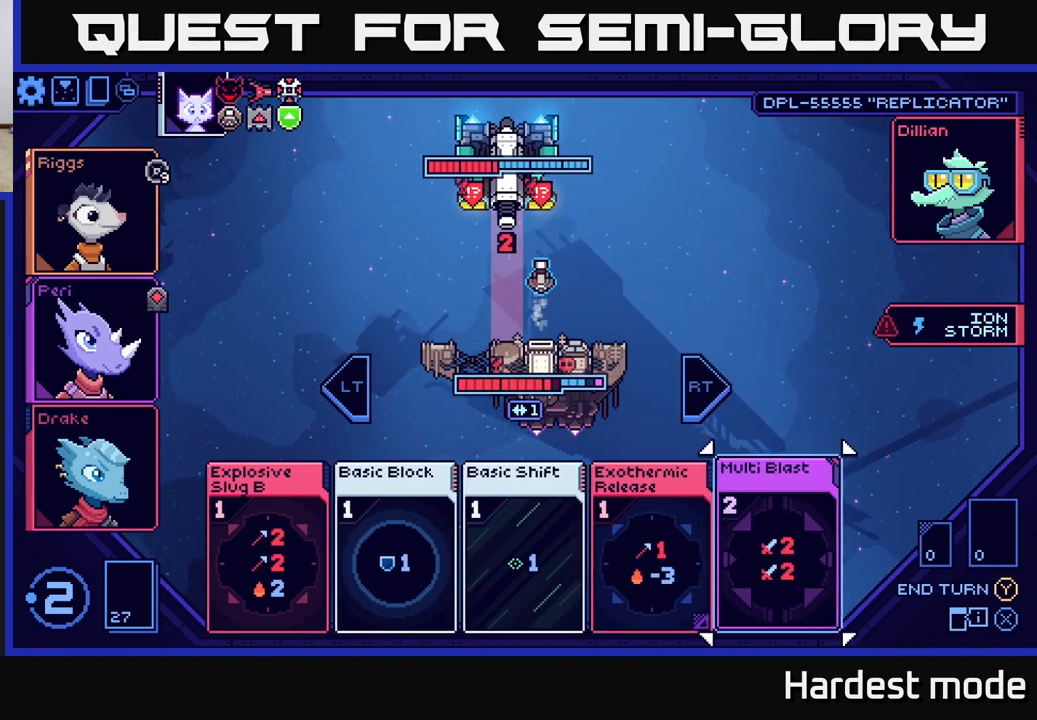
{"buttons": [], "left_stick": "left", "right_stick": "center", "events": [[300, "left_stick", "left"]]}
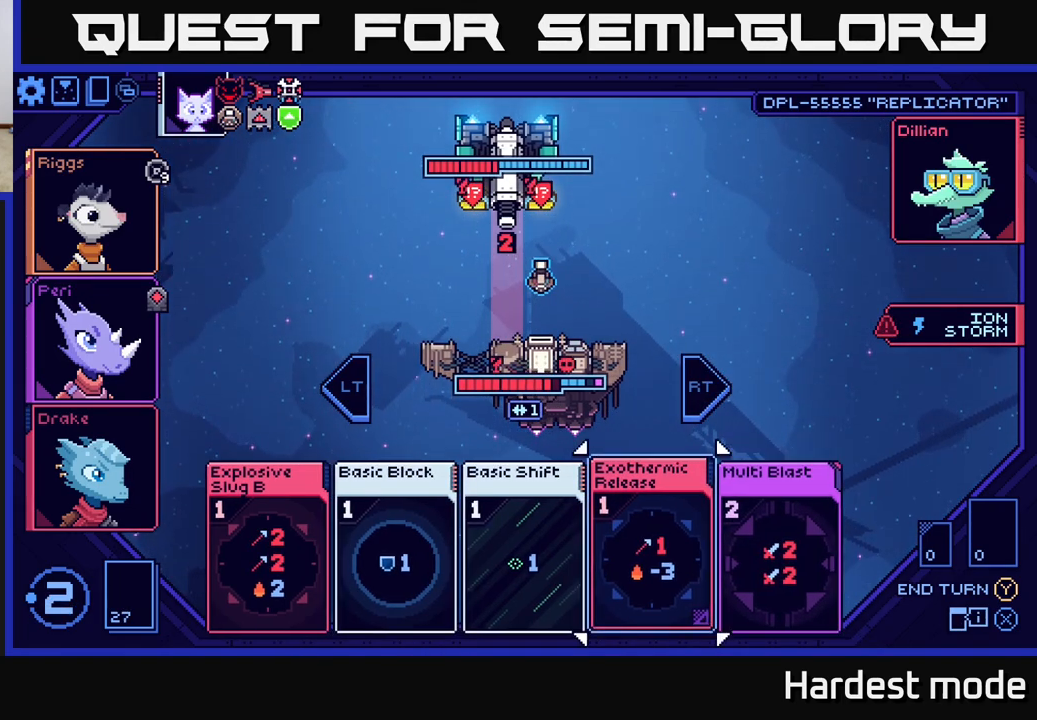
{"buttons": [], "left_stick": "center", "right_stick": "center", "events": [[67, "left_stick", "right"], [233, "left_stick", "center"], [317, "left_stick", "right"], [500, "left_stick", "center"]]}
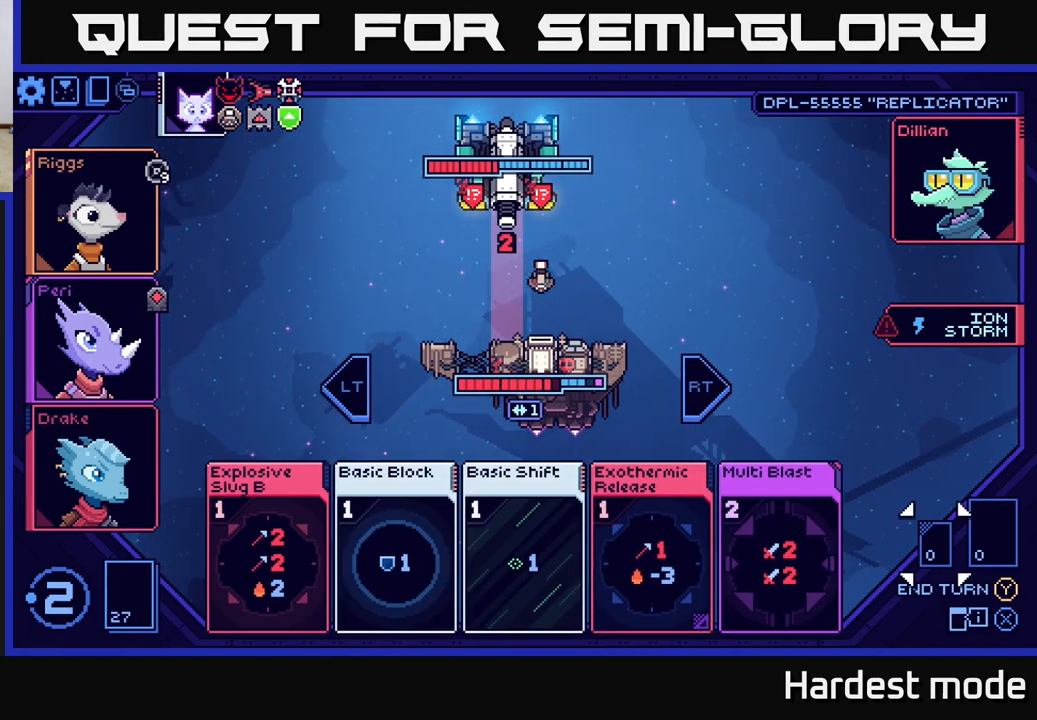
{"buttons": [], "left_stick": "left", "right_stick": "center", "events": [[200, "left_stick", "left"], [350, "left_stick", "center"], [483, "left_stick", "left"]]}
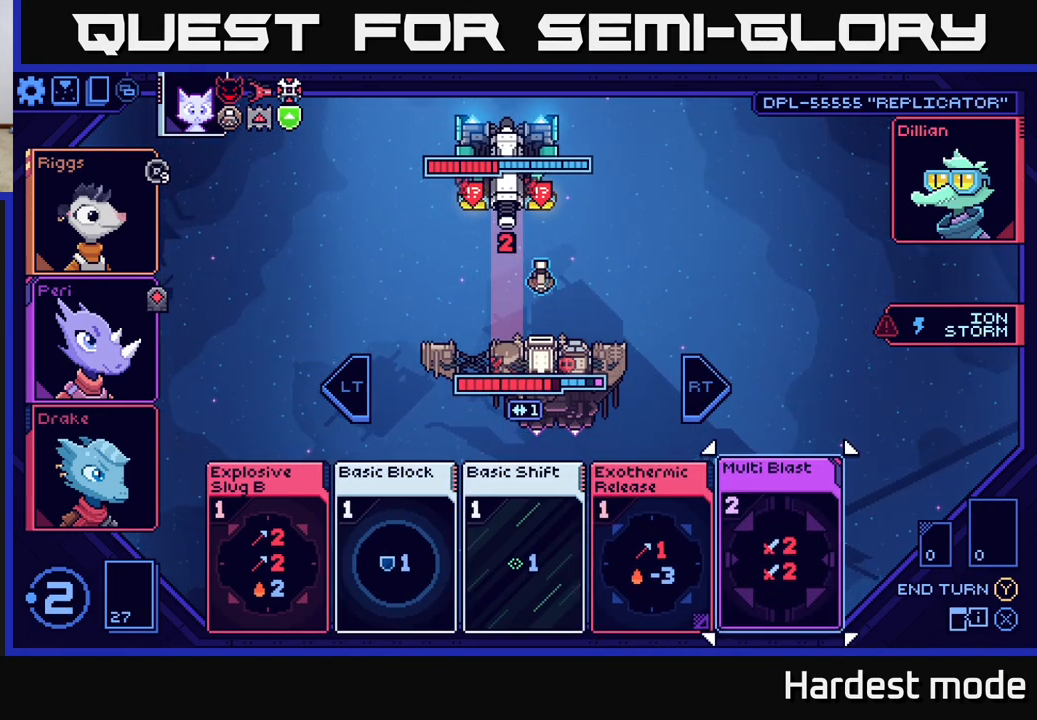
{"buttons": [], "left_stick": "center", "right_stick": "center", "events": [[150, "left_stick", "center"]]}
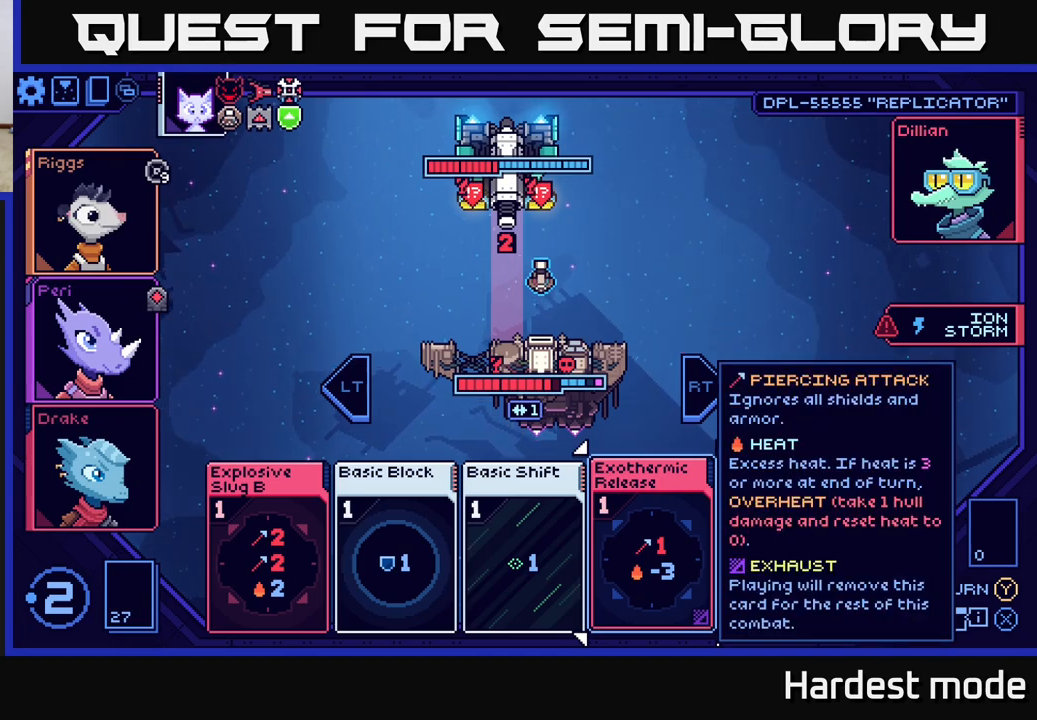
{"buttons": [], "left_stick": "left", "right_stick": "center", "events": [[217, "left_stick", "left"], [400, "left_stick", "center"], [483, "left_stick", "left"]]}
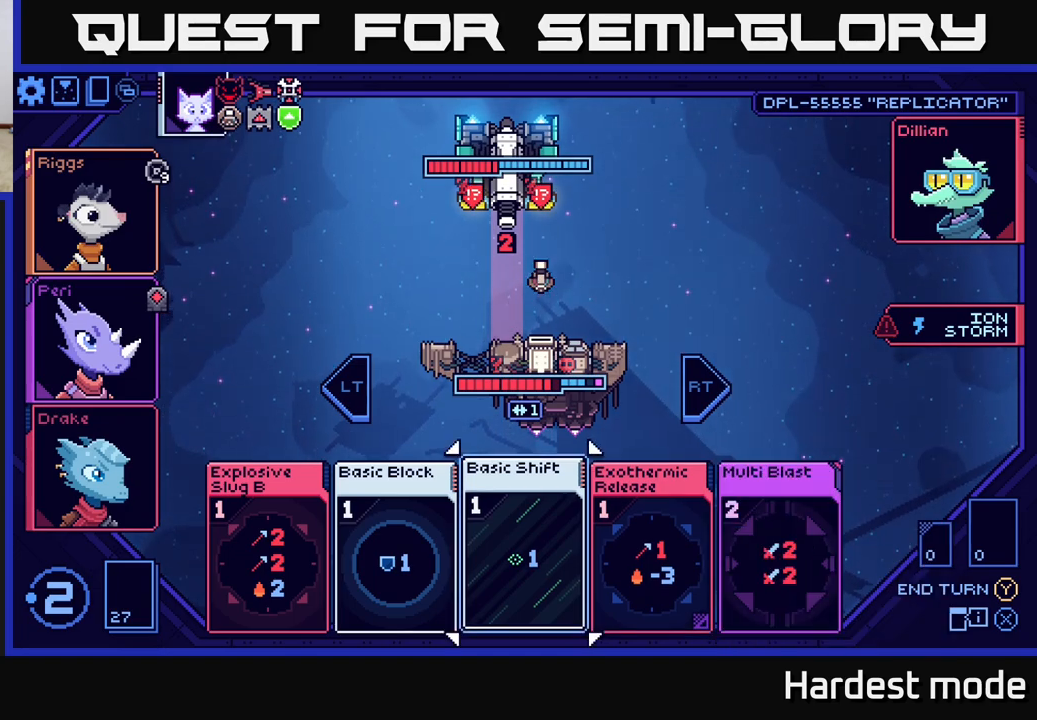
{"buttons": [], "left_stick": "center", "right_stick": "center", "events": [[150, "left_stick", "center"], [233, "left_stick", "left"], [383, "left_stick", "center"]]}
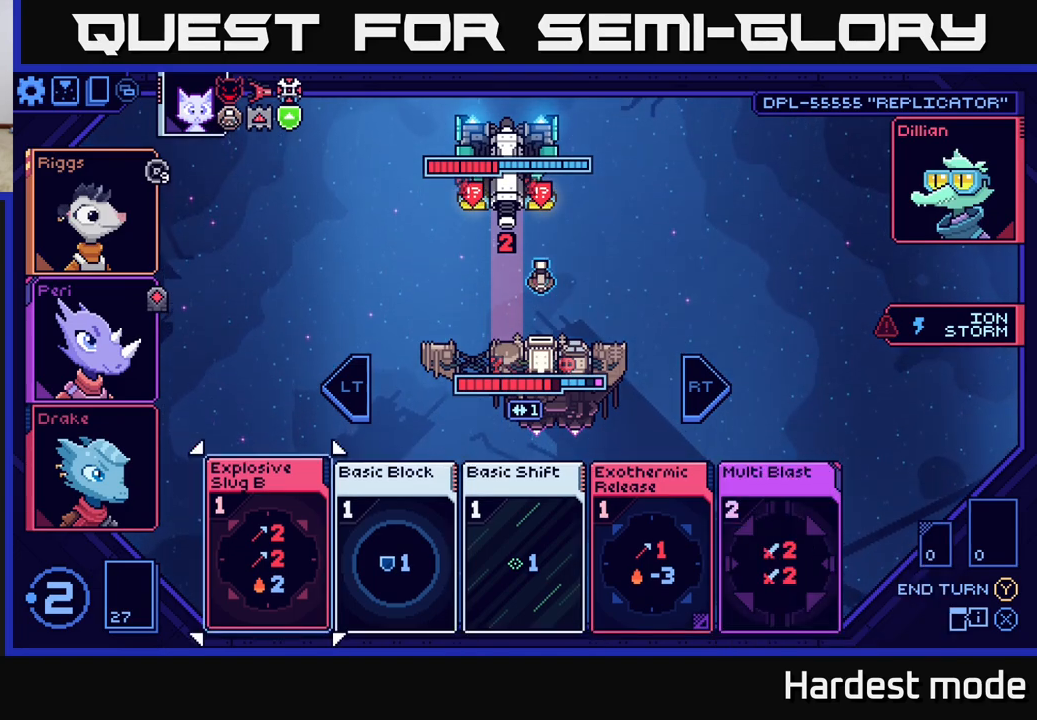
{"buttons": [], "left_stick": "center", "right_stick": "center", "events": []}
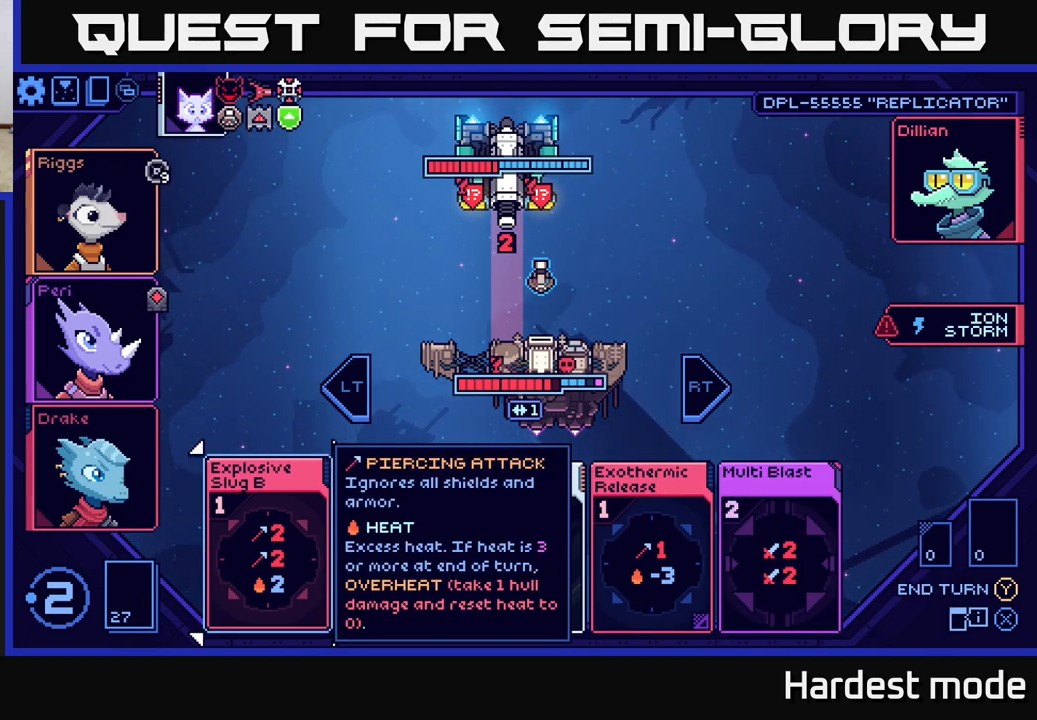
{"buttons": [], "left_stick": "right", "right_stick": "center", "events": [[500, "left_stick", "right"]]}
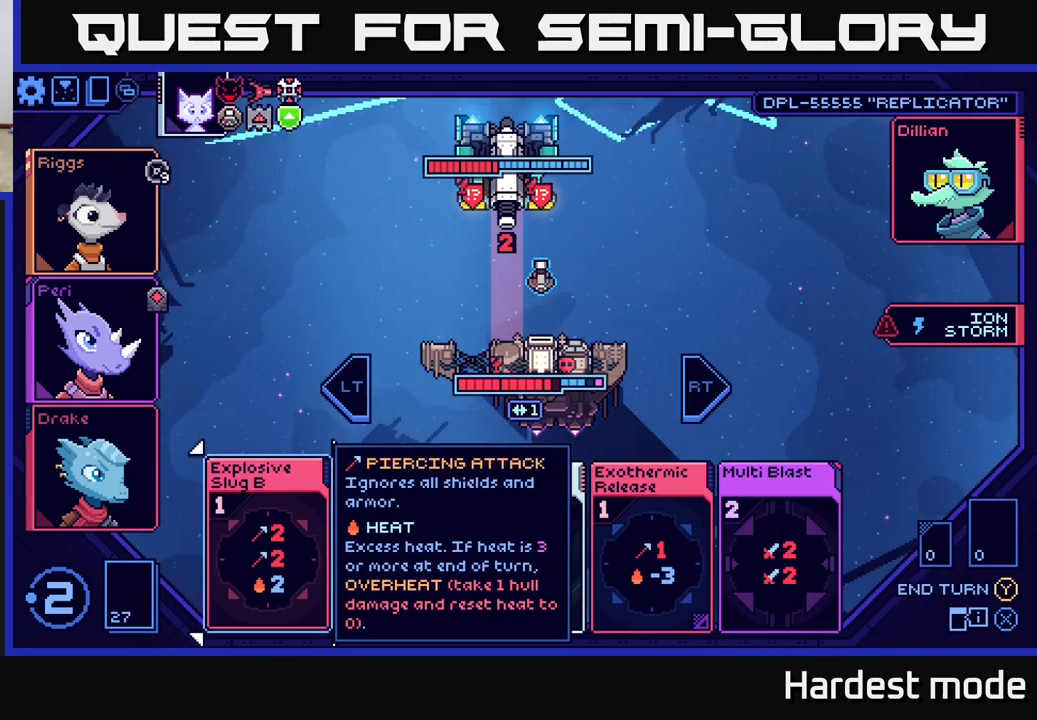
{"buttons": [], "left_stick": "center", "right_stick": "center", "events": [[133, "left_stick", "center"]]}
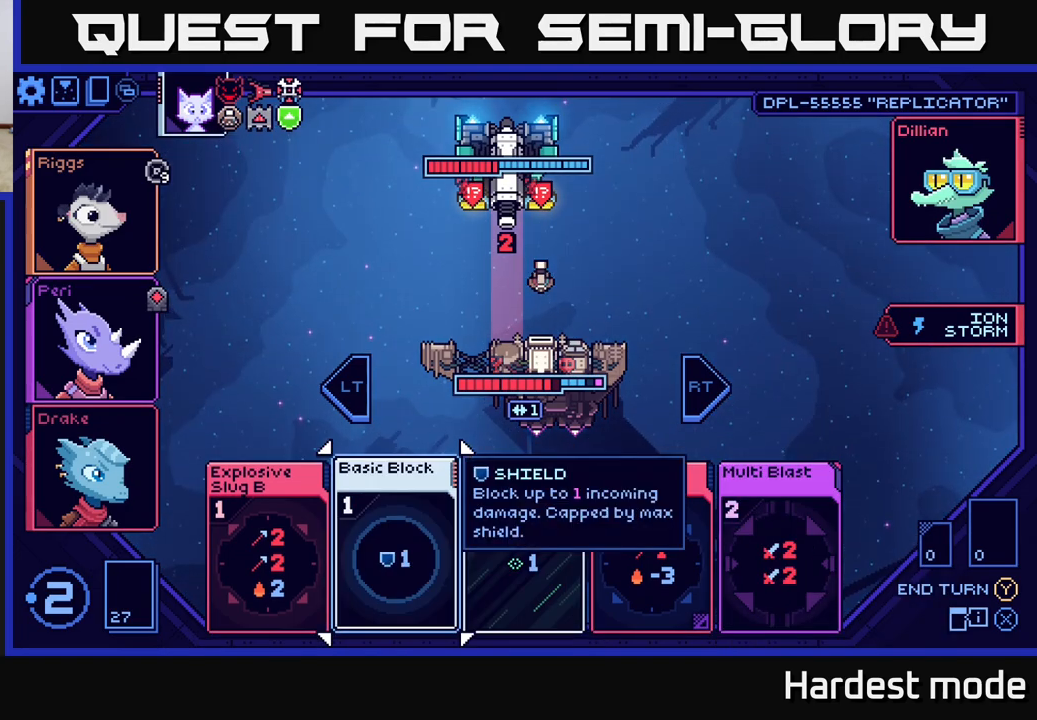
{"buttons": [], "left_stick": "center", "right_stick": "center", "events": []}
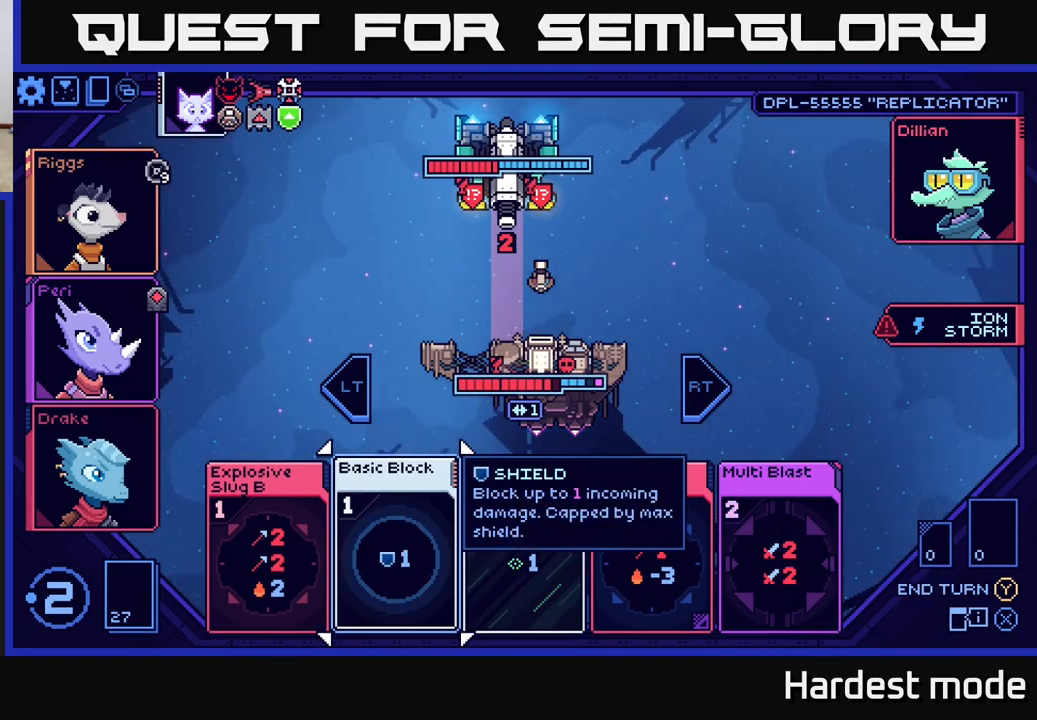
{"buttons": [], "left_stick": "left", "right_stick": "center", "events": [[350, "left_stick", "left"]]}
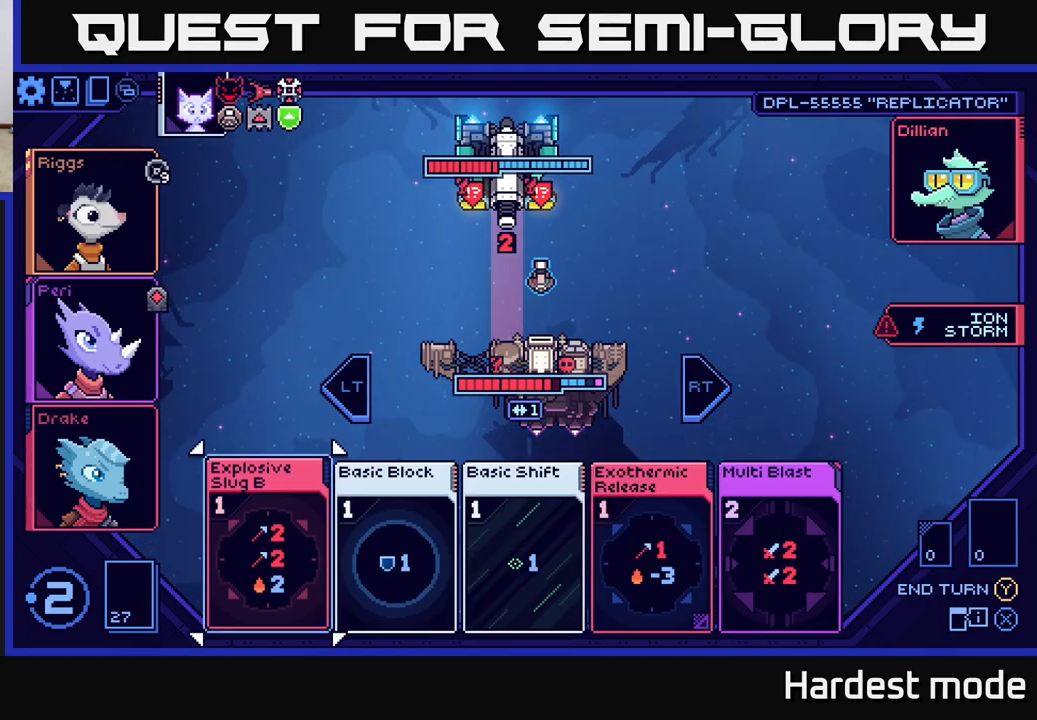
{"buttons": [], "left_stick": "center", "right_stick": "center", "events": [[33, "left_stick", "center"]]}
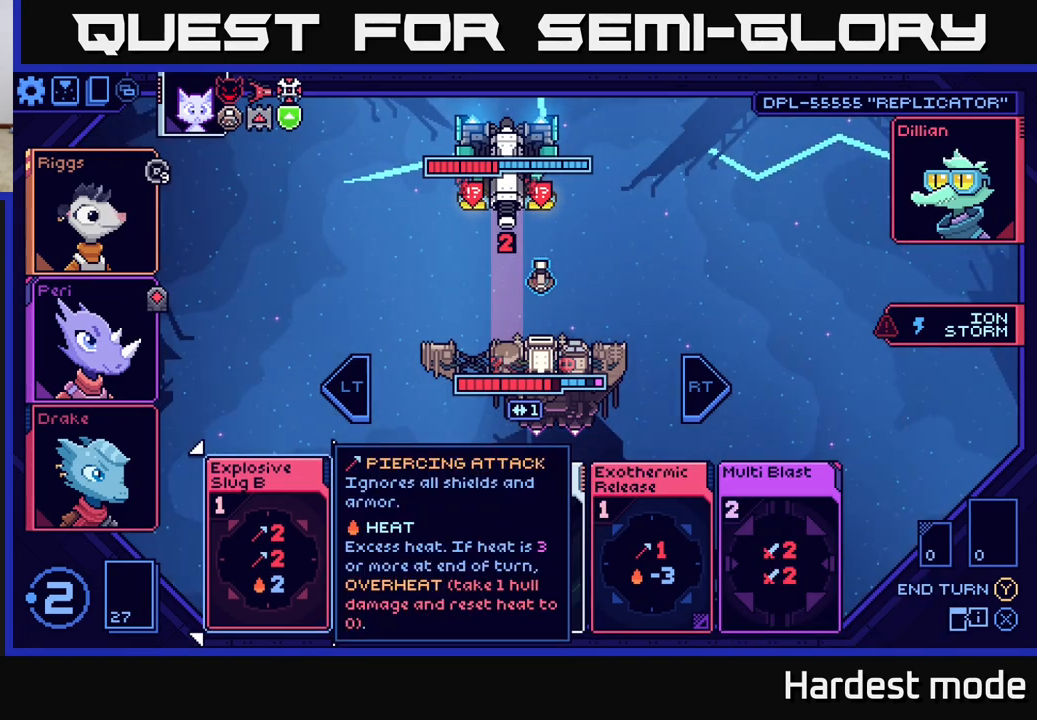
{"buttons": [], "left_stick": "center", "right_stick": "center", "events": []}
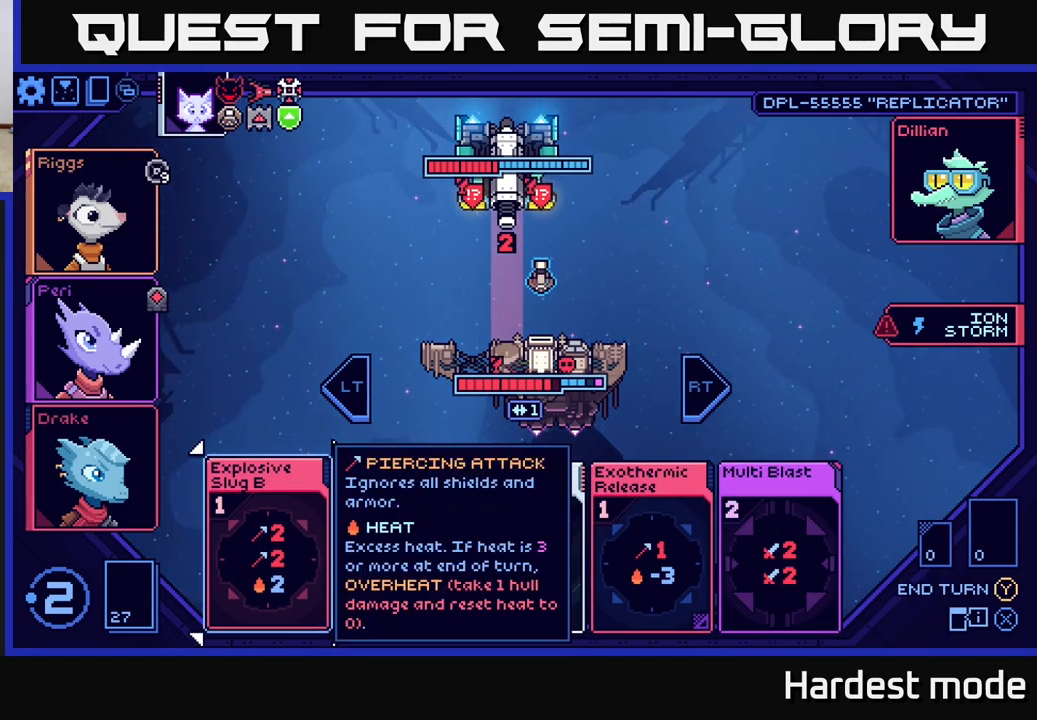
{"buttons": [], "left_stick": "center", "right_stick": "center", "events": []}
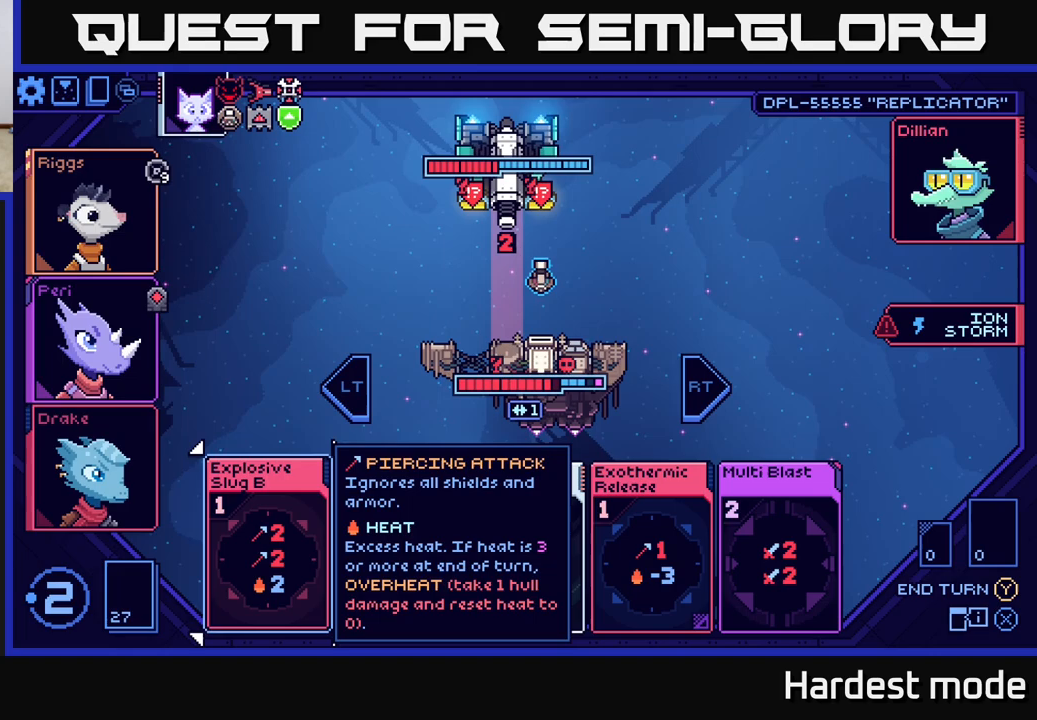
{"buttons": [], "left_stick": "center", "right_stick": "center", "events": [[267, "left_stick", "right"], [400, "left_stick", "center"]]}
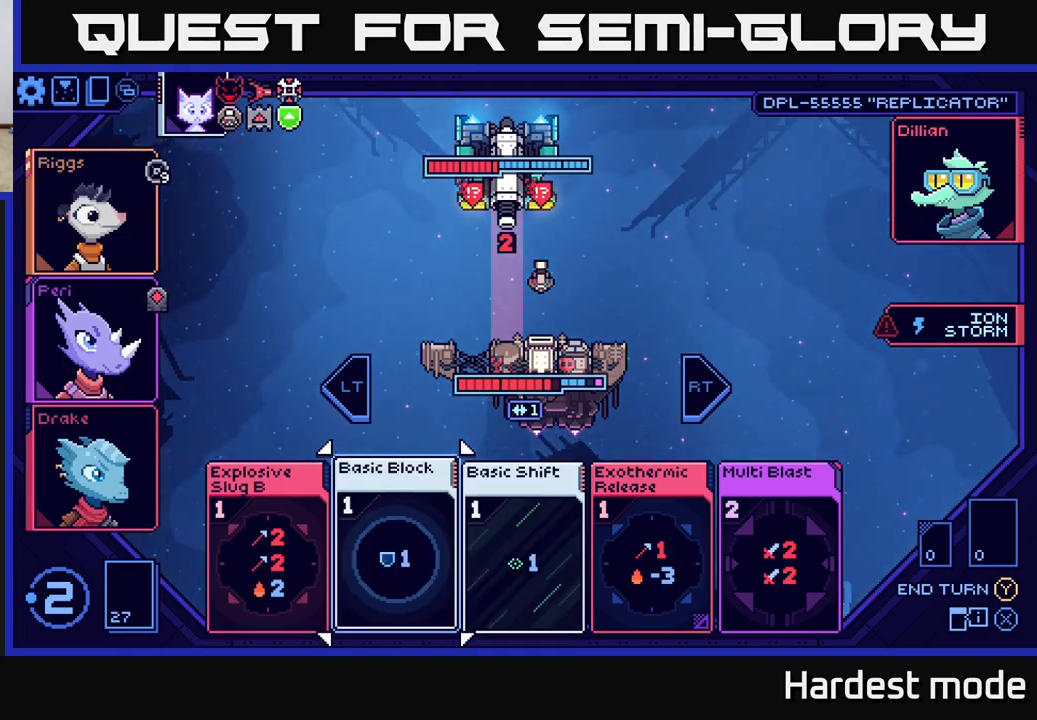
{"buttons": [], "left_stick": "center", "right_stick": "center", "events": [[33, "left_stick", "right"], [200, "left_stick", "center"]]}
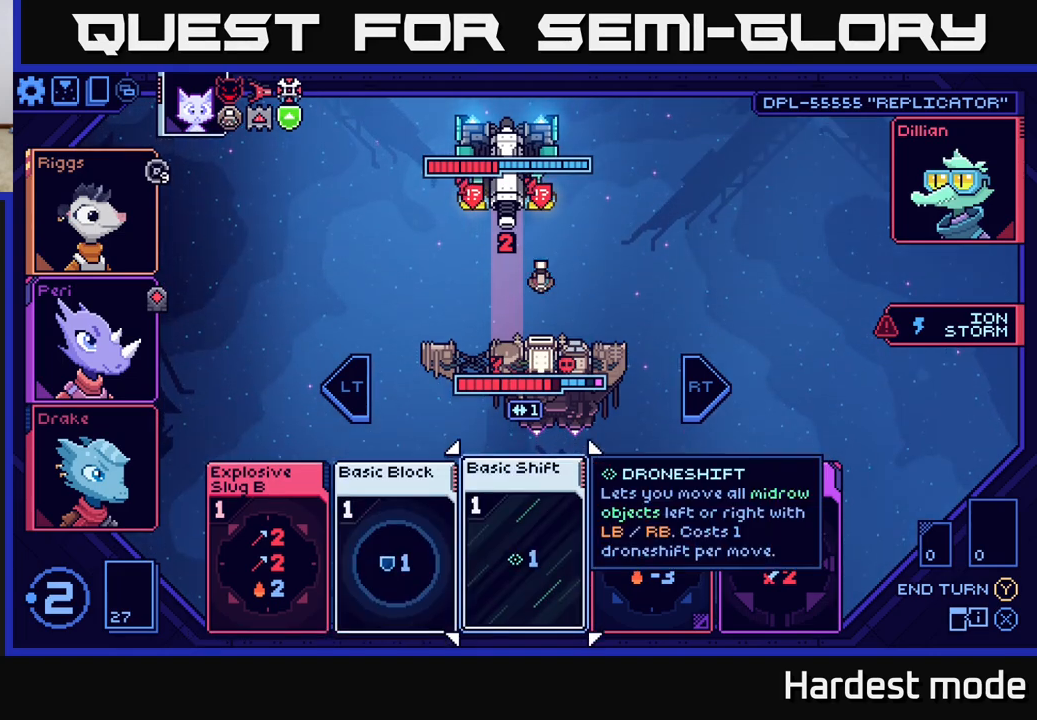
{"buttons": [], "left_stick": "center", "right_stick": "center", "events": []}
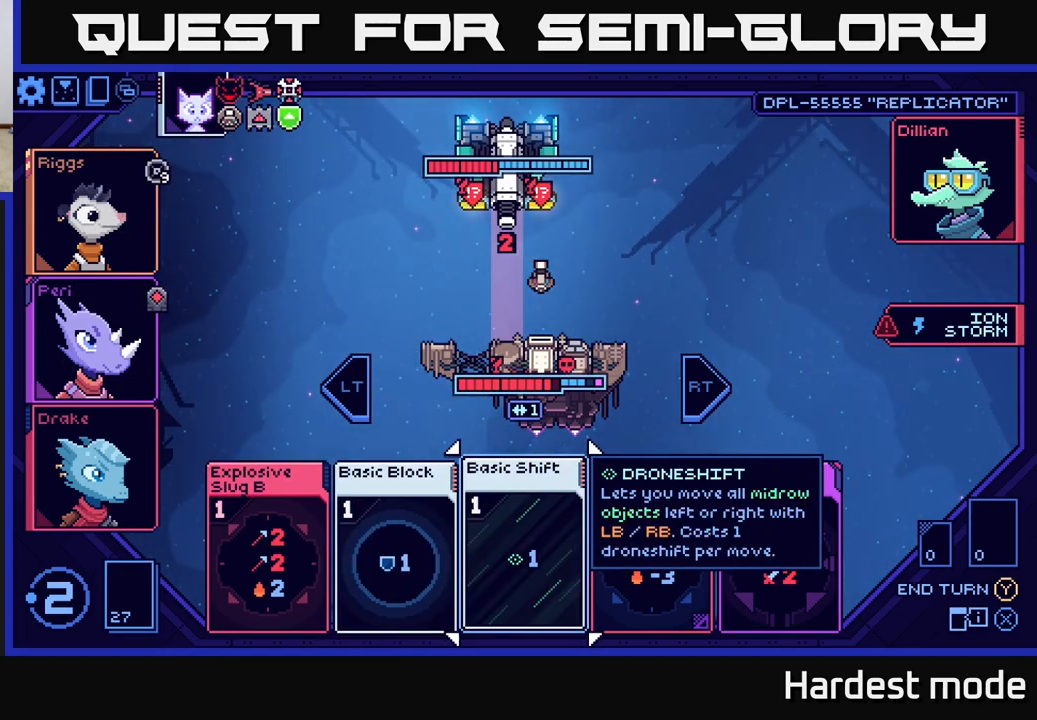
{"buttons": [], "left_stick": "center", "right_stick": "center", "events": []}
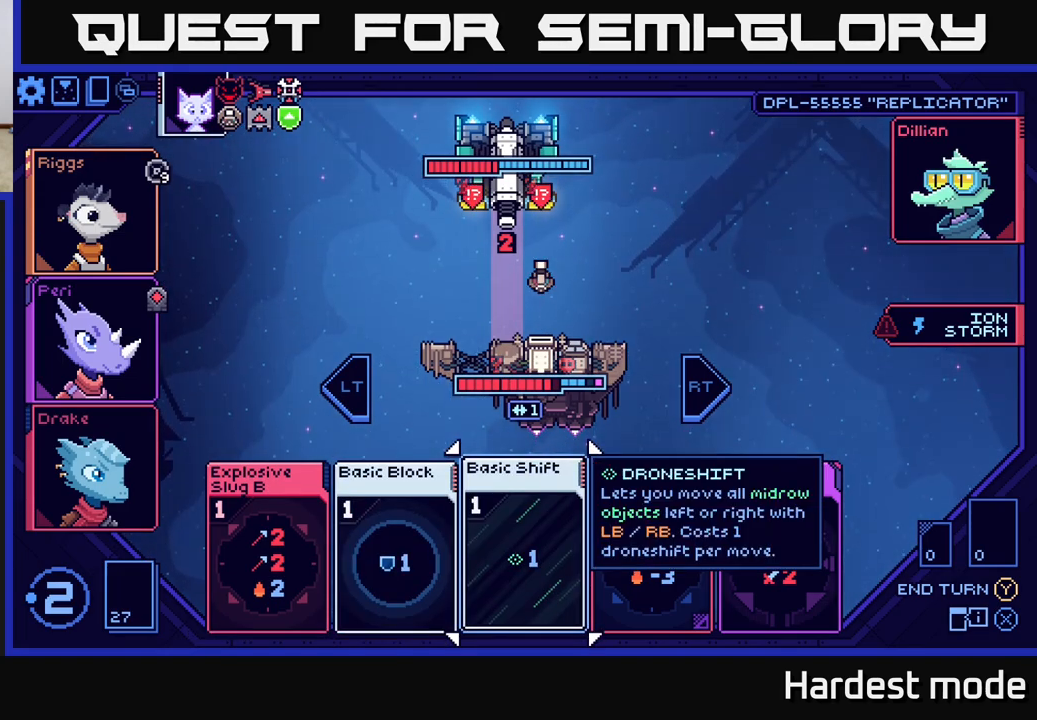
{"buttons": [], "left_stick": "center", "right_stick": "center", "events": []}
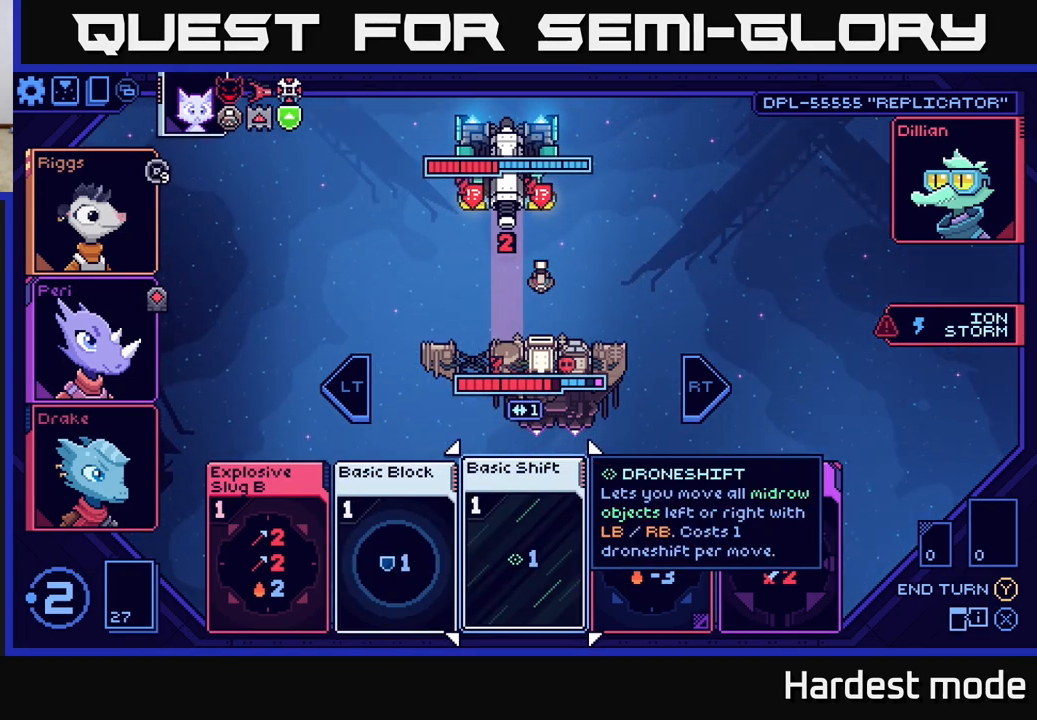
{"buttons": [], "left_stick": "center", "right_stick": "center", "events": []}
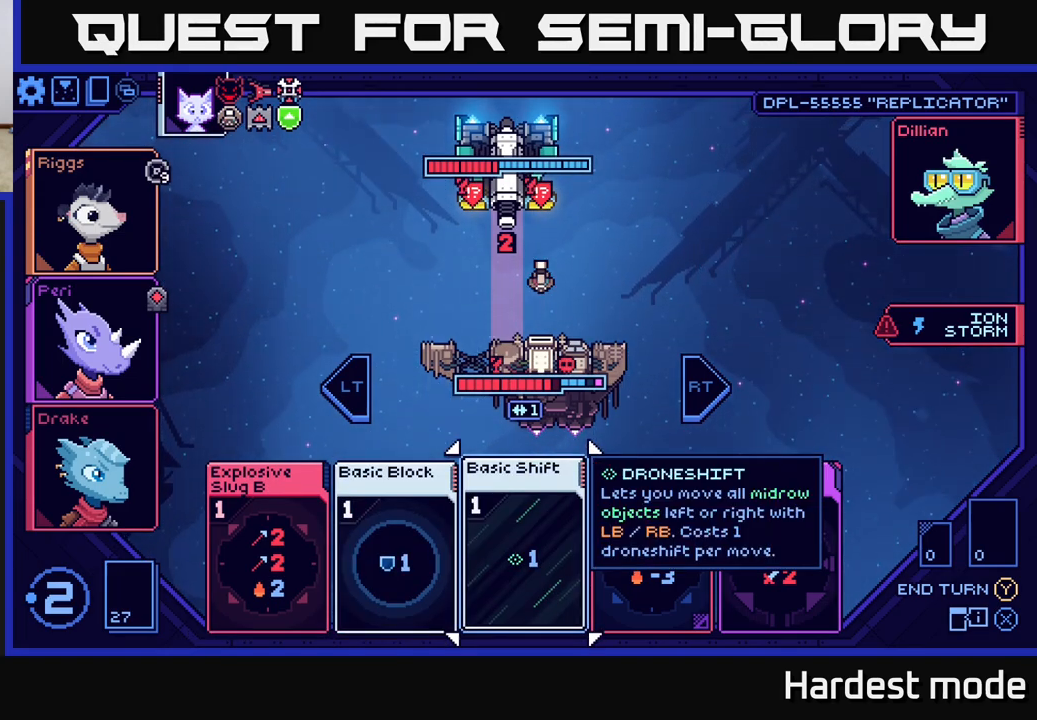
{"buttons": [], "left_stick": "center", "right_stick": "center", "events": [[217, "left_stick", "right"], [383, "left_stick", "center"]]}
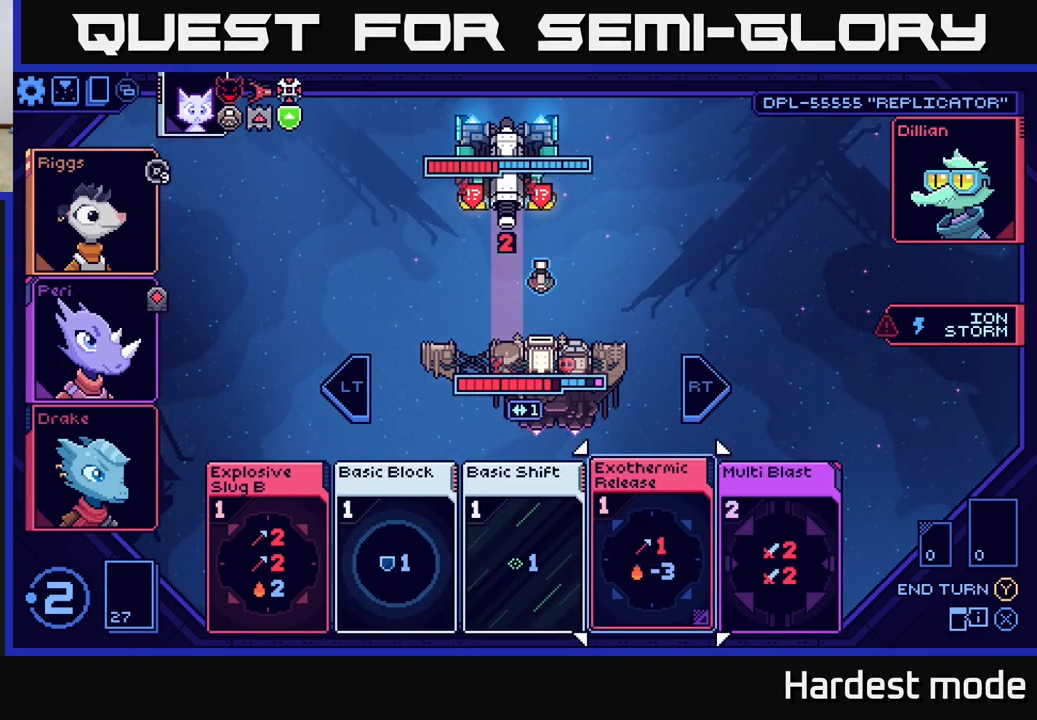
{"buttons": [], "left_stick": "center", "right_stick": "center", "events": []}
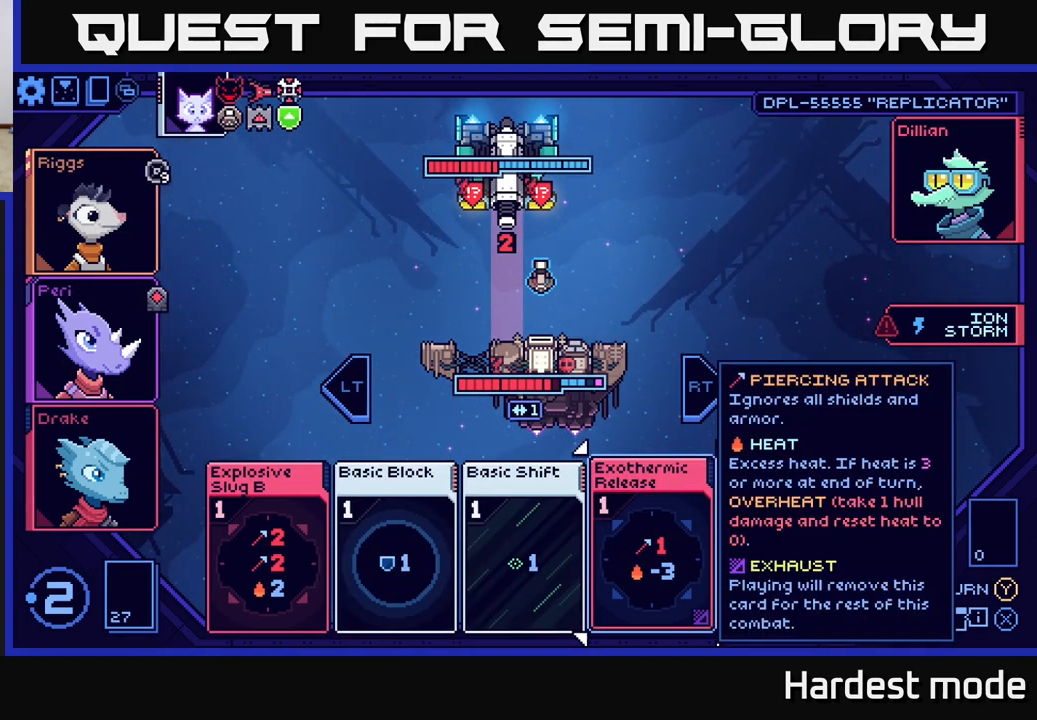
{"buttons": [], "left_stick": "center", "right_stick": "center", "events": [[67, "left_stick", "left"], [200, "left_stick", "center"], [350, "left_stick", "left"], [500, "left_stick", "center"]]}
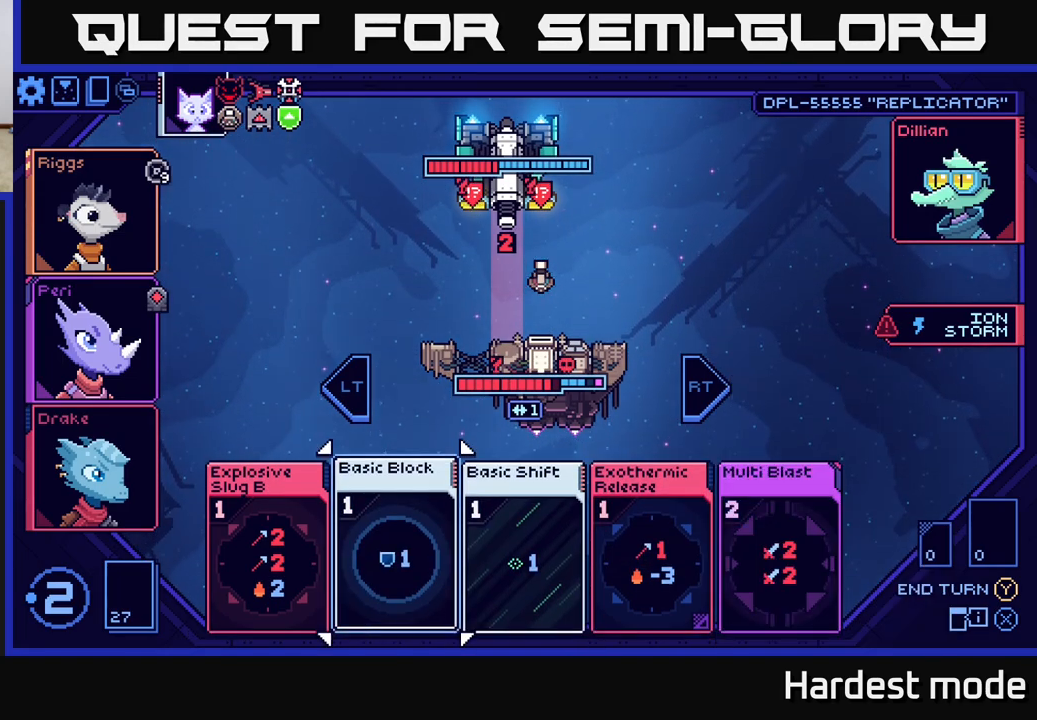
{"buttons": [], "left_stick": "center", "right_stick": "center", "events": [[133, "left_stick", "left"], [283, "left_stick", "center"]]}